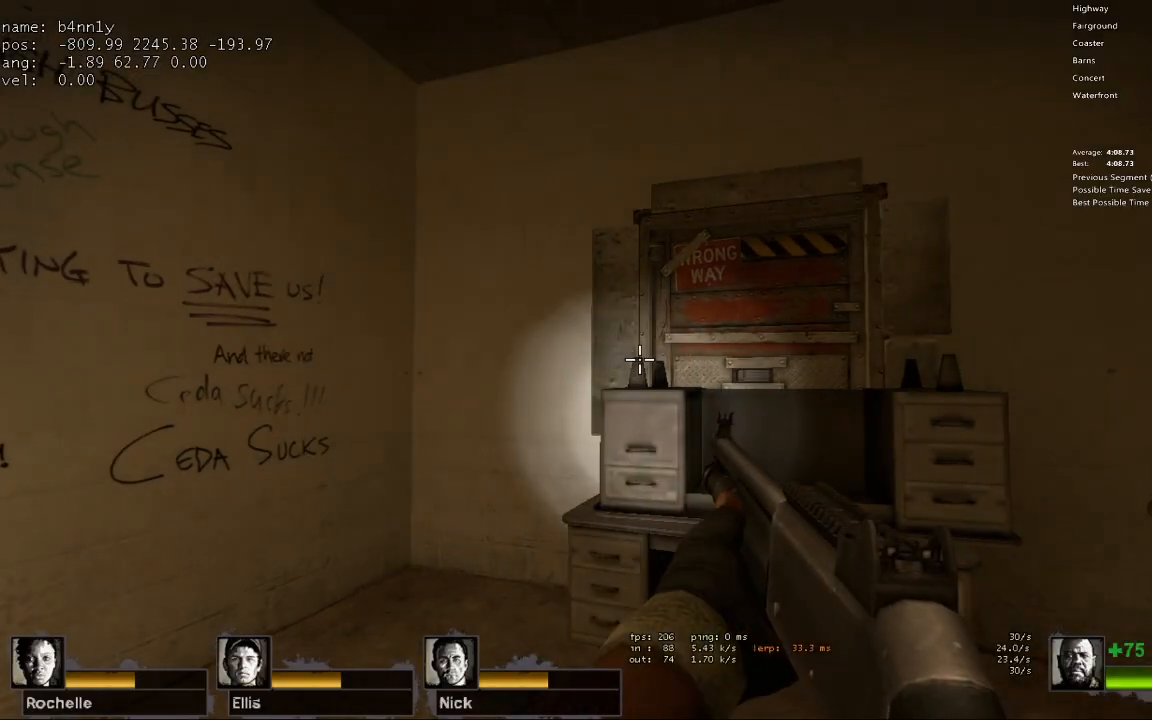
Gameplay with keyboard; each line is a JSON object with the keys held at the frame after it. "events" lists presses ("down") and releases ("up") of "1", "2", "3", "4", "5", "a", "alt", "c", "caps_lock", "ctrl", "d", "e", "f", "g", "q", "r", "s", "shift", "space", "t", "tab", "v", "w", "x" and "z" between this image and that frame as [ms after this image, input, new state], when the widget could be followed in between. No other keys are recorded. Mouse input is not recorded.
{"keys": [], "events": [[183, "r", "down"], [283, "r", "up"], [367, "r", "down"], [467, "r", "up"]]}
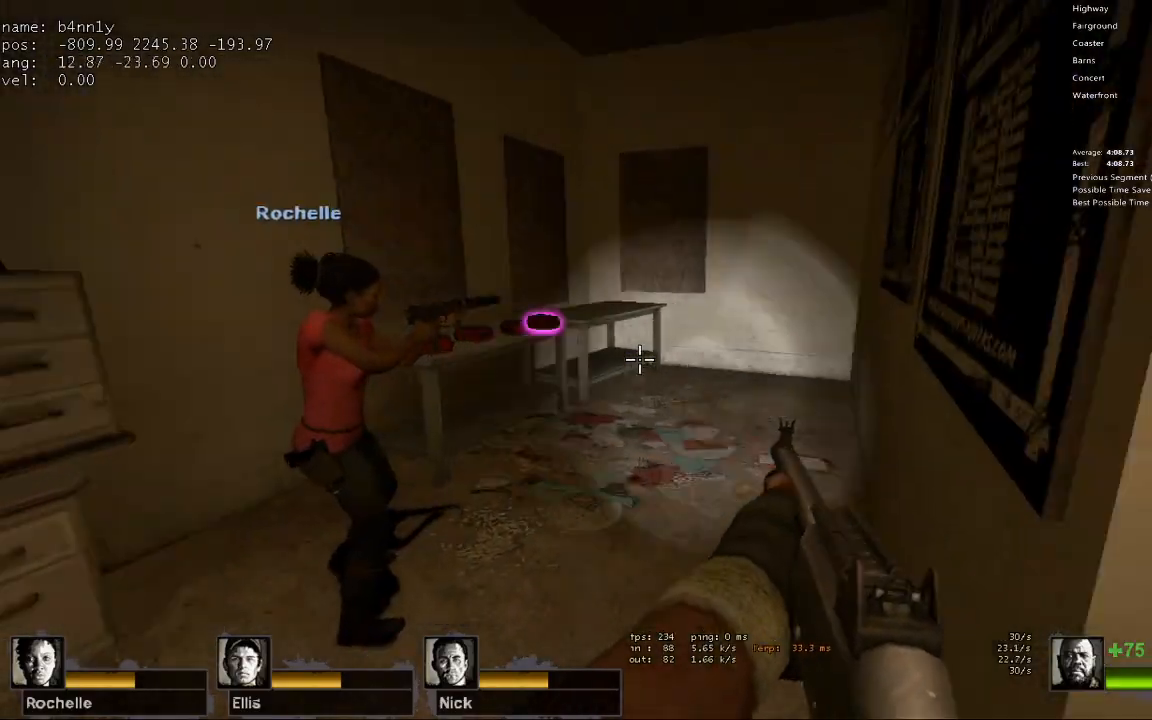
{"keys": ["d"], "events": [[17, "s", "down"], [100, "d", "down"], [150, "s", "up"], [250, "w", "down"], [433, "w", "up"]]}
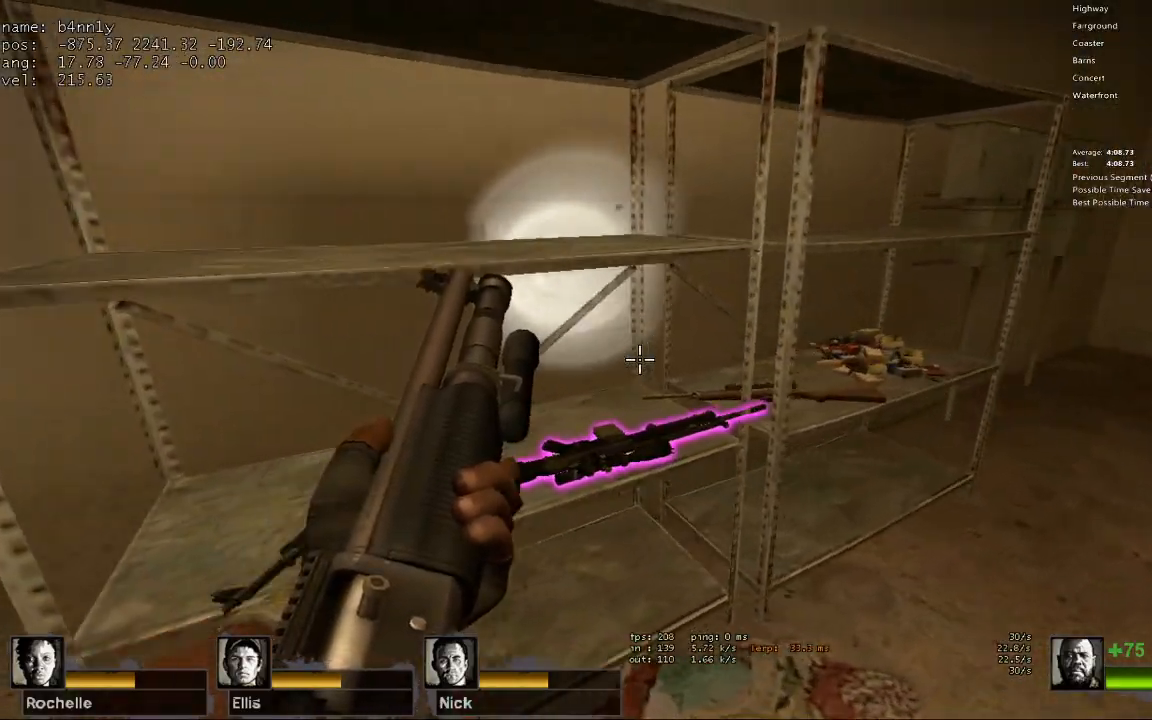
{"keys": [], "events": [[117, "d", "up"], [317, "d", "down"], [450, "d", "up"]]}
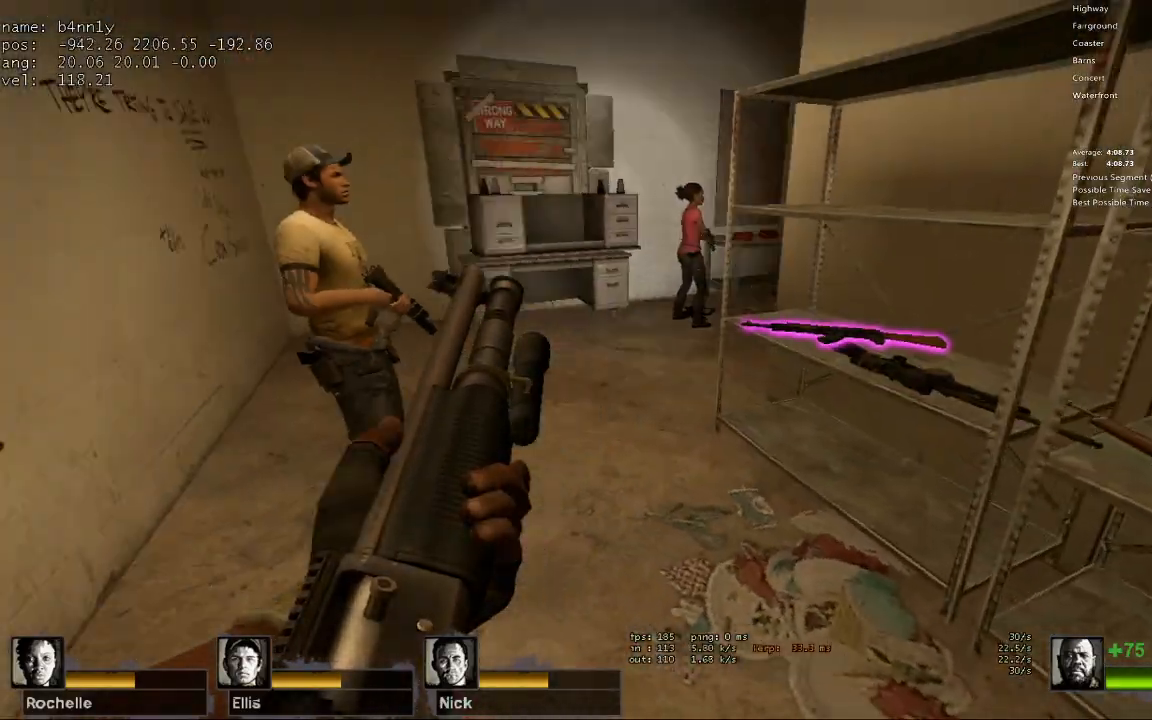
{"keys": ["w"], "events": [[50, "a", "down"], [133, "a", "up"], [417, "w", "down"]]}
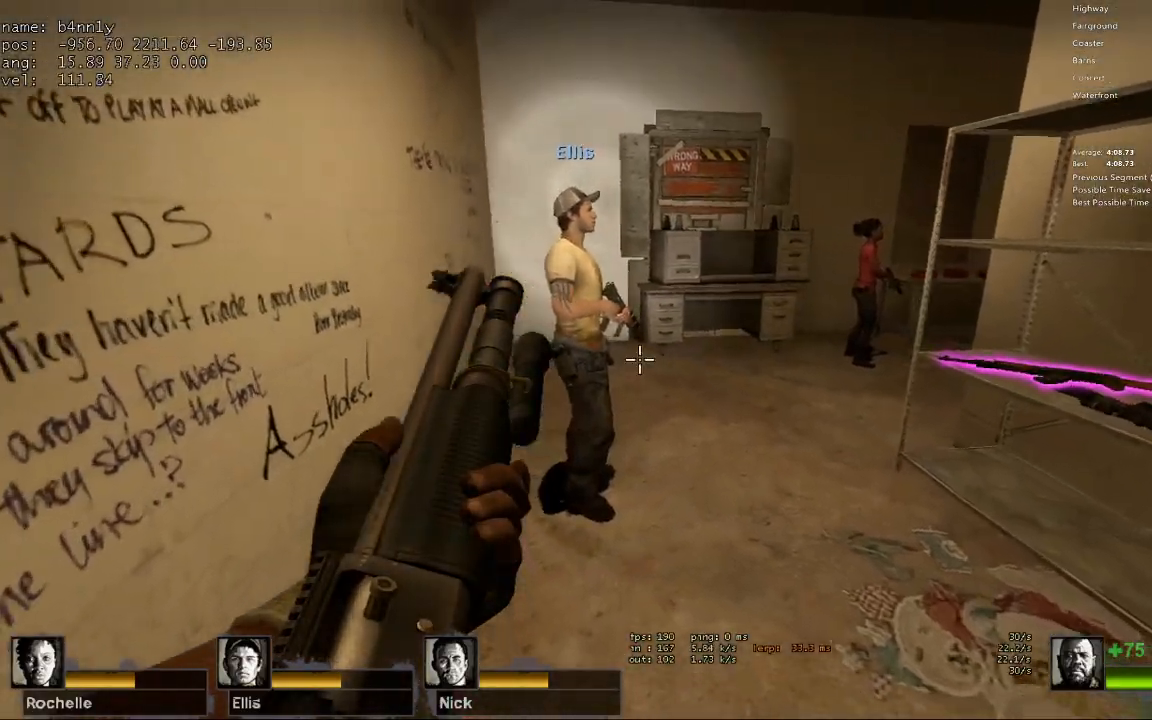
{"keys": ["ctrl", "r"], "events": [[100, "ctrl", "down"], [433, "r", "down"], [483, "w", "up"]]}
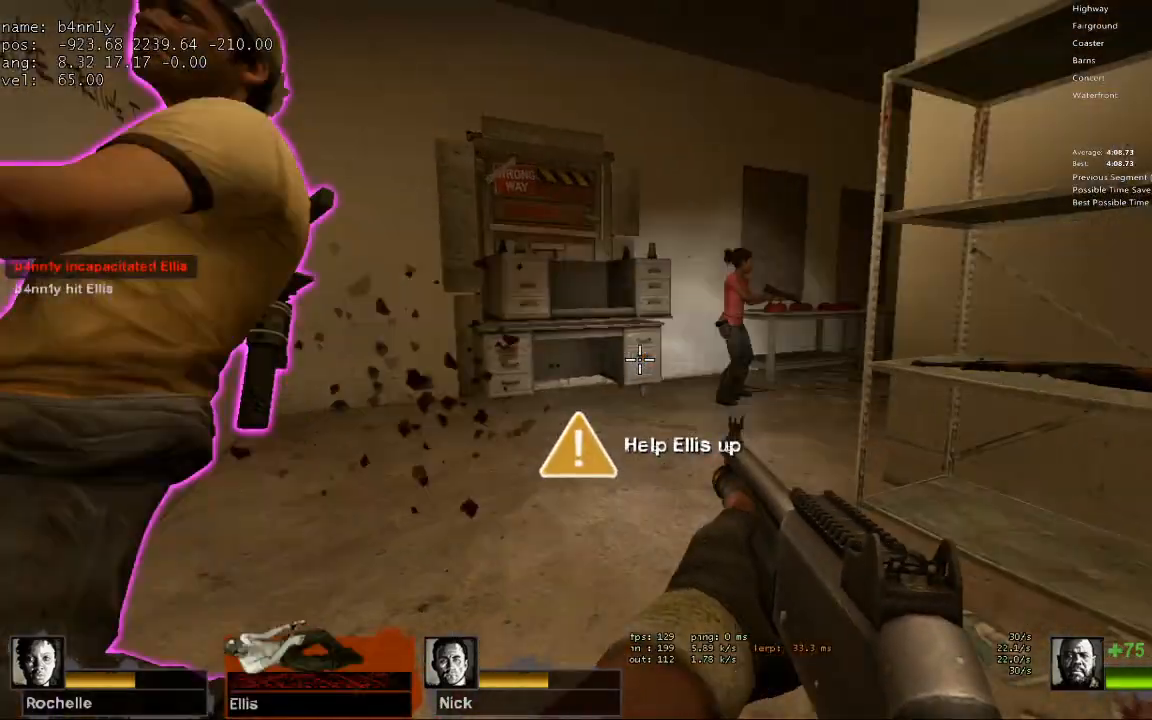
{"keys": ["w"], "events": [[33, "r", "up"], [117, "r", "down"], [217, "r", "up"], [267, "ctrl", "up"], [400, "d", "down"], [450, "w", "down"], [500, "d", "up"]]}
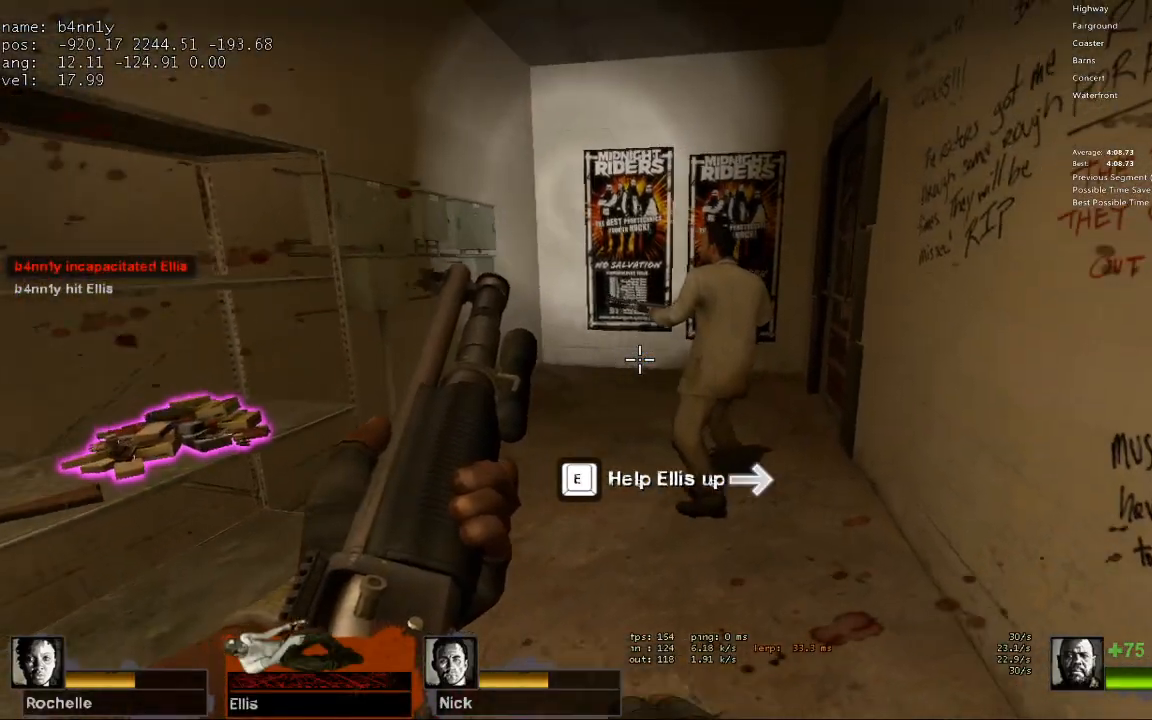
{"keys": [], "events": [[417, "w", "up"]]}
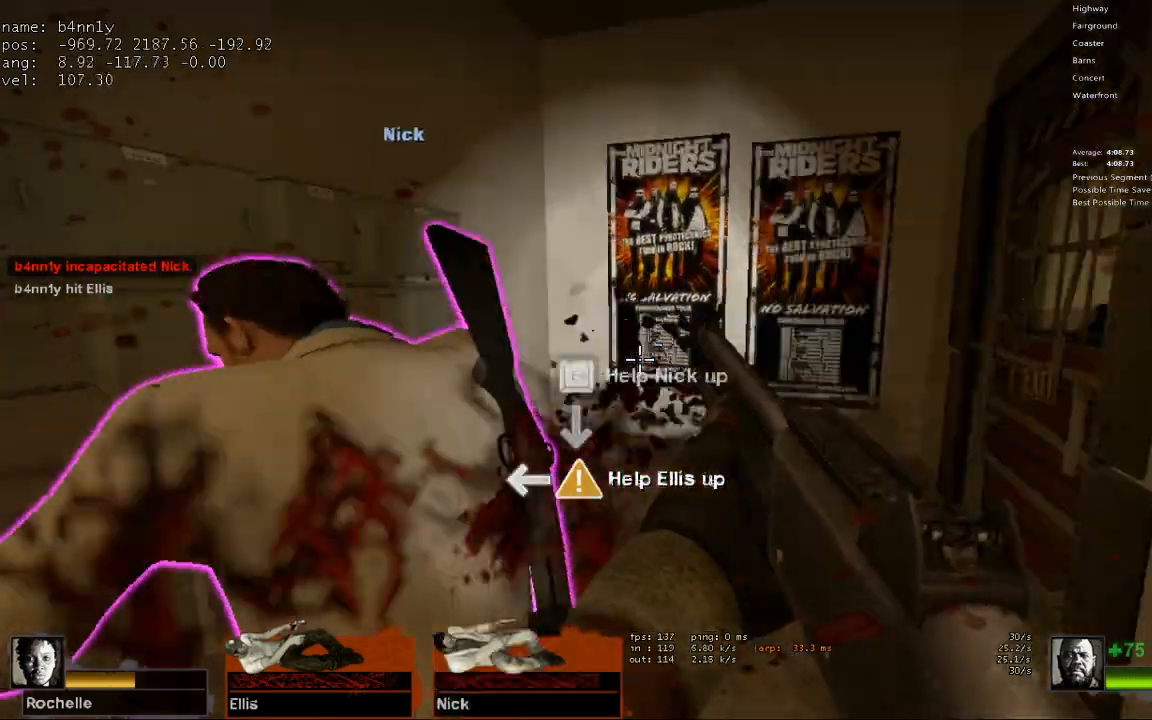
{"keys": [], "events": [[17, "s", "down"], [150, "s", "up"], [200, "r", "down"], [333, "r", "up"]]}
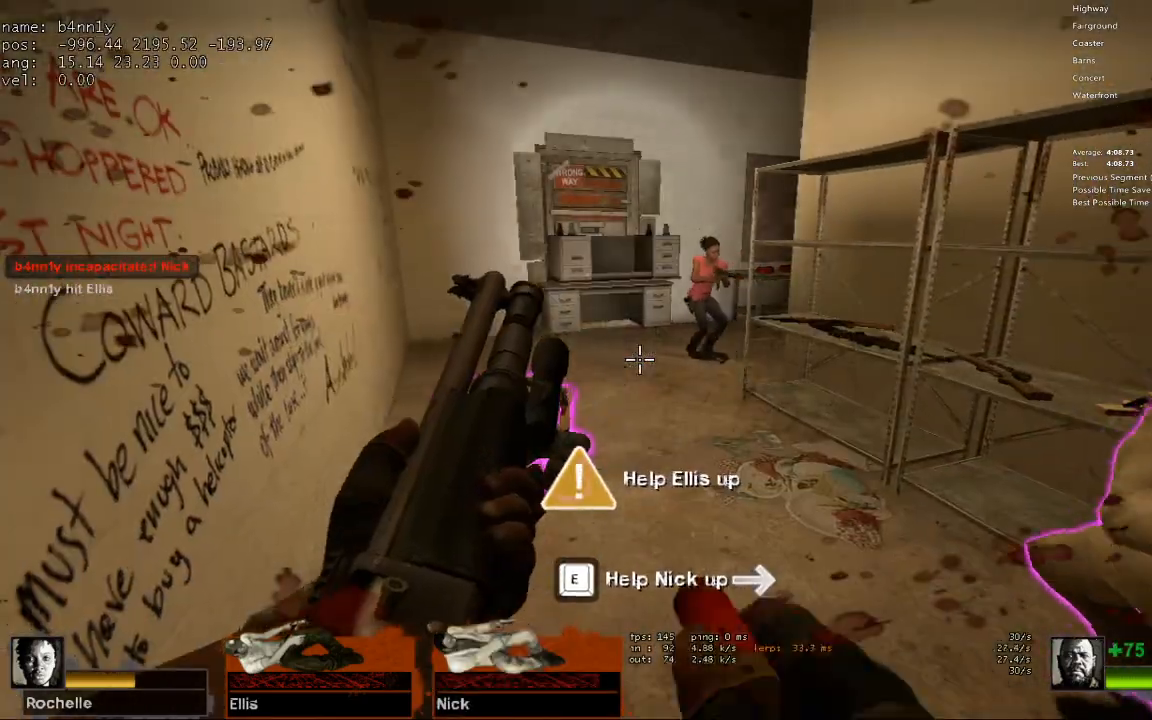
{"keys": ["w"], "events": [[67, "w", "down"], [267, "d", "down"], [350, "d", "up"]]}
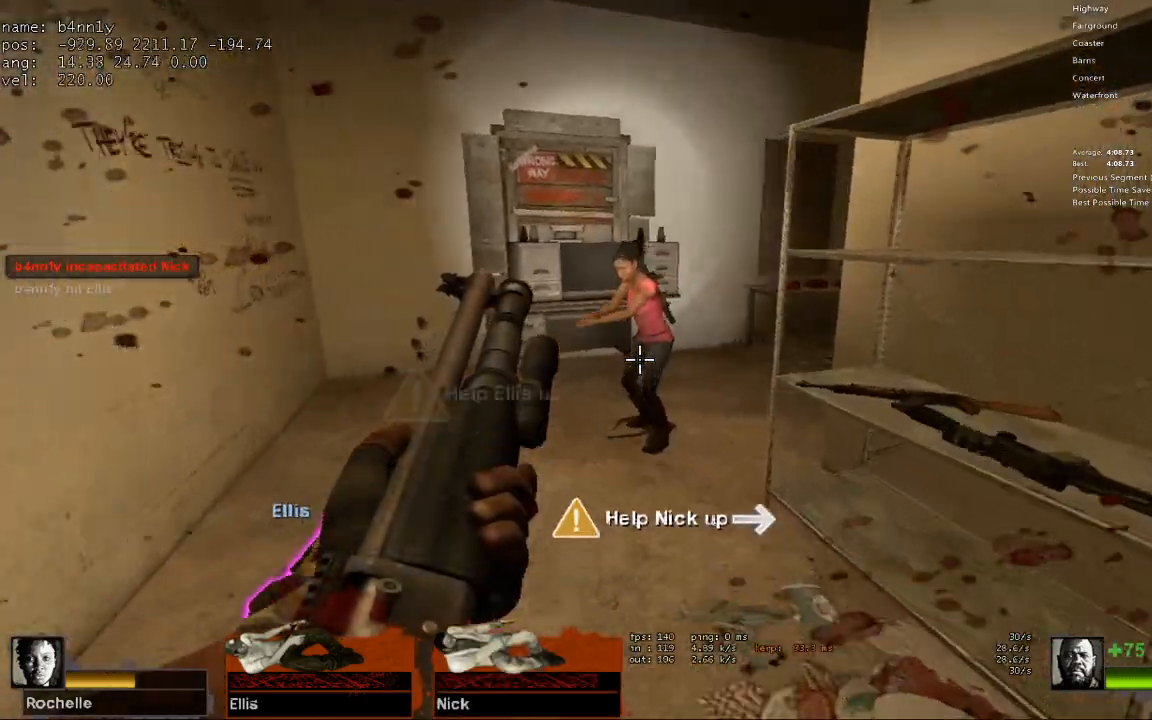
{"keys": ["ctrl", "s"], "events": [[33, "ctrl", "down"], [267, "w", "up"], [367, "s", "down"], [417, "a", "down"], [500, "a", "up"]]}
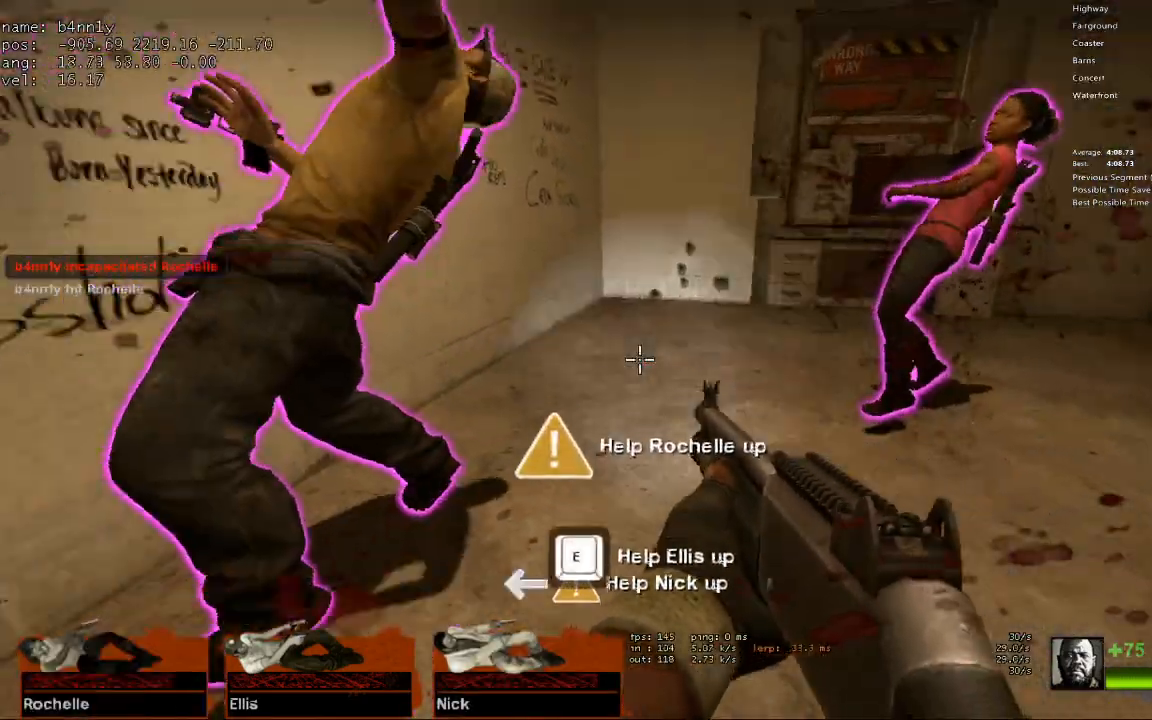
{"keys": ["ctrl"], "events": [[100, "a", "down"], [483, "a", "up"], [483, "s", "up"]]}
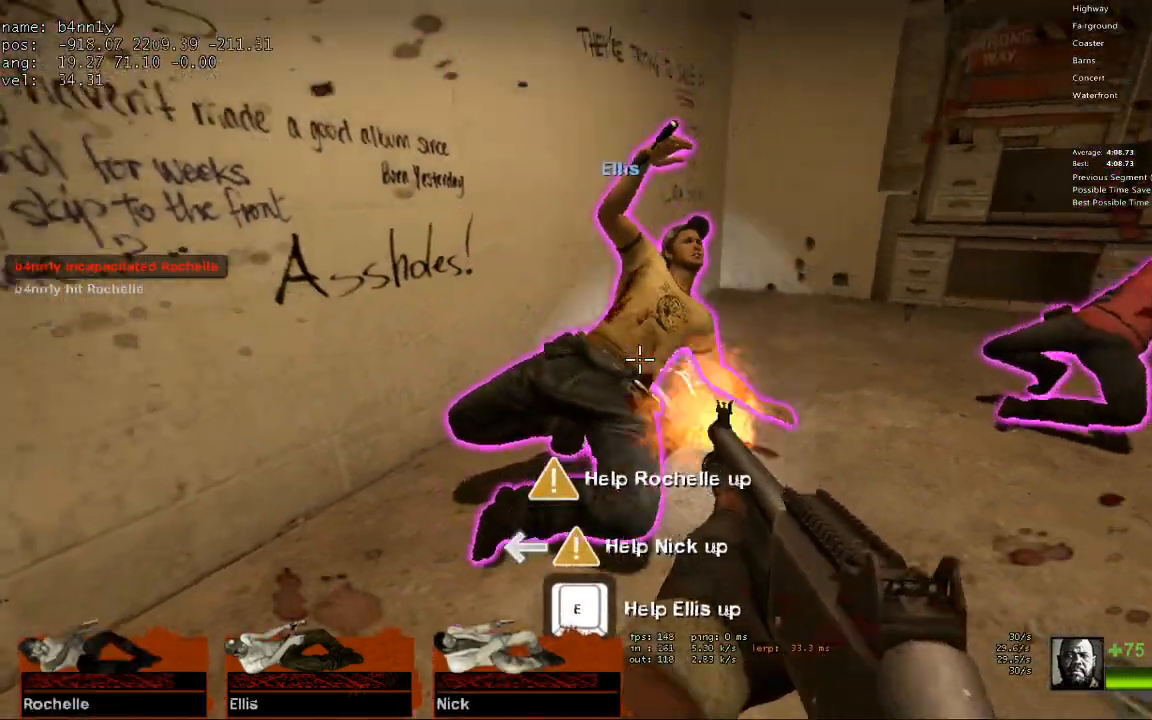
{"keys": ["a", "ctrl", "s"], "events": [[117, "a", "down"], [117, "s", "down"], [250, "a", "up"], [400, "a", "down"]]}
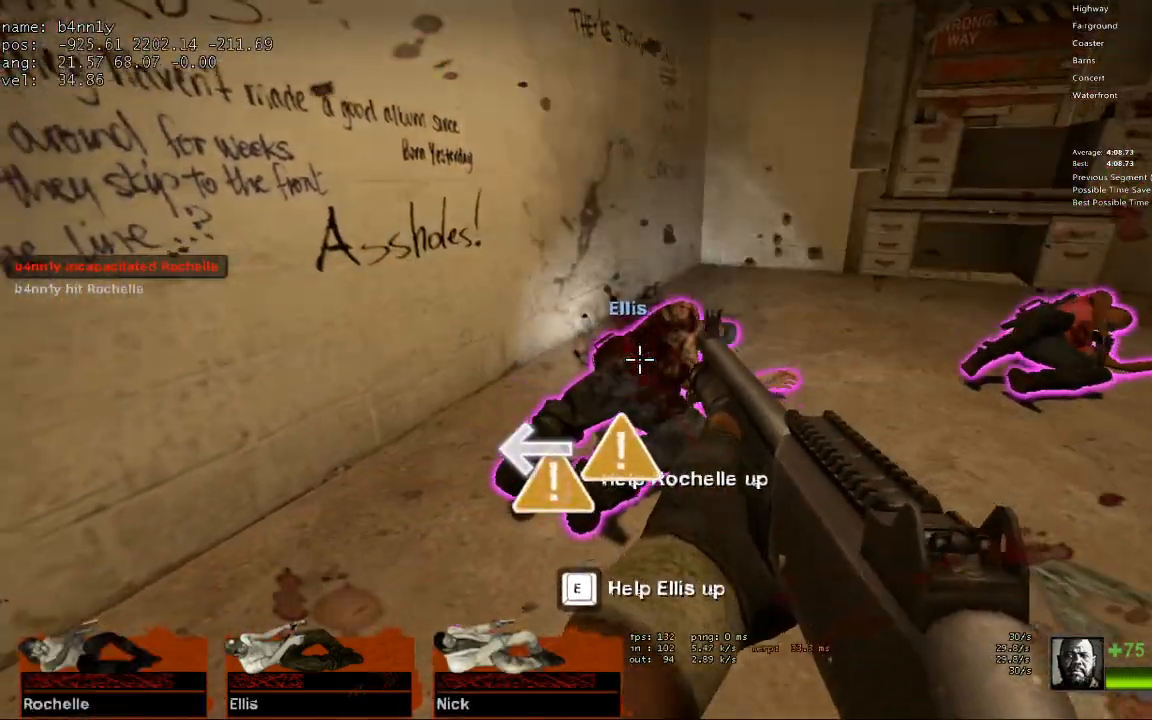
{"keys": ["a", "r"], "events": [[33, "a", "up"], [133, "a", "down"], [367, "s", "up"], [417, "ctrl", "up"], [450, "r", "down"]]}
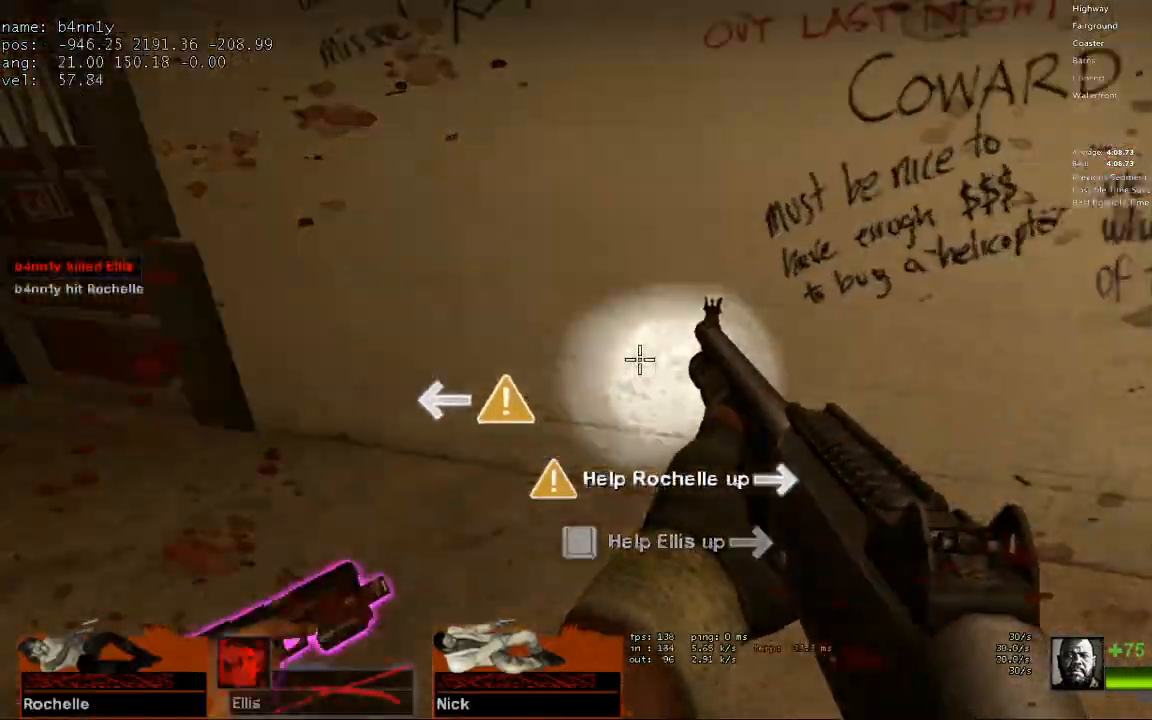
{"keys": ["a", "e", "w"], "events": [[50, "r", "up"], [50, "w", "down"], [150, "a", "up"], [333, "e", "down"], [383, "a", "down"]]}
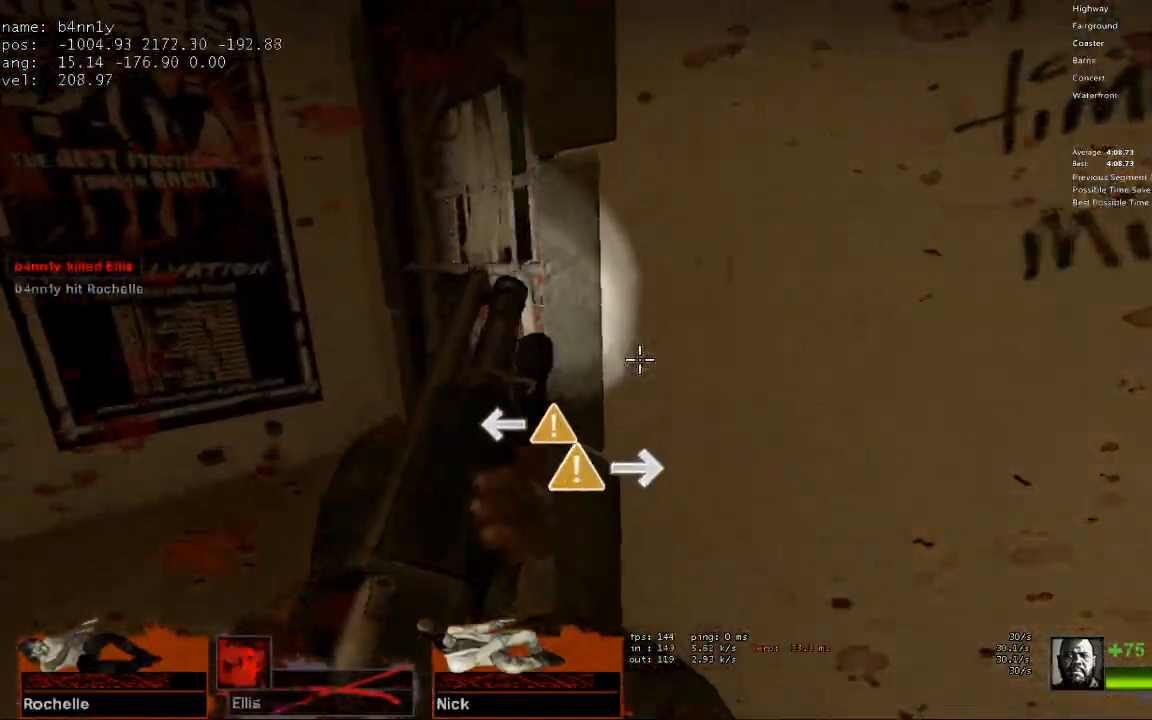
{"keys": ["e", "w"], "events": [[117, "a", "up"]]}
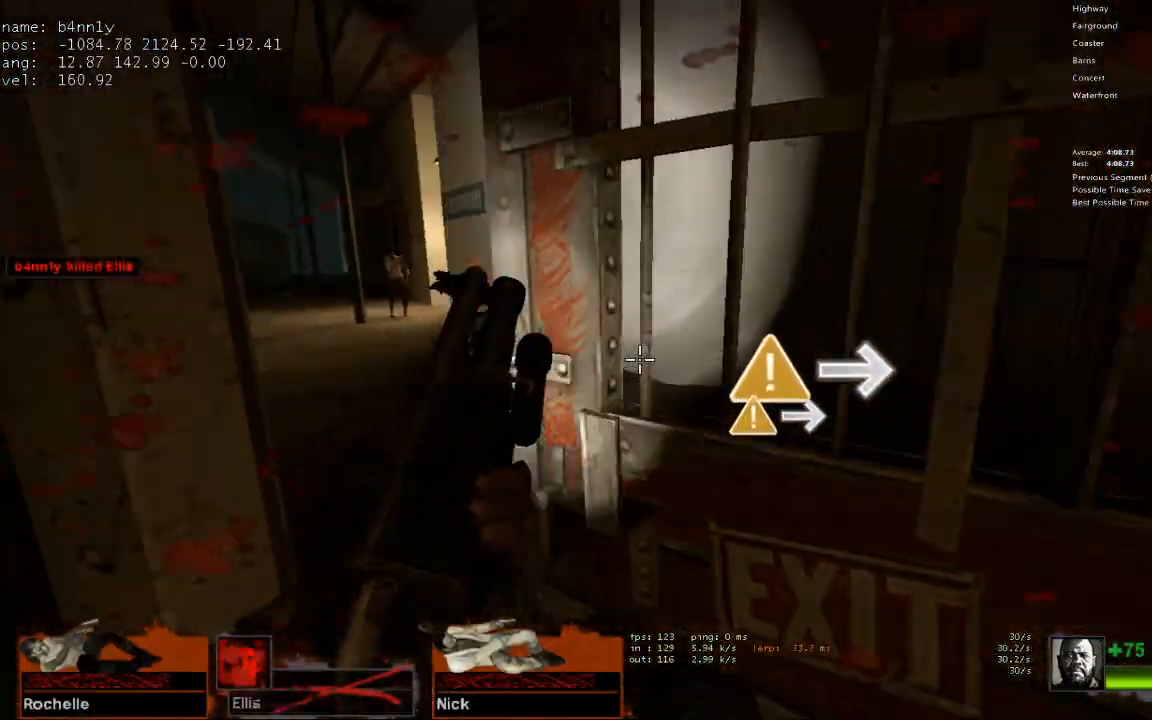
{"keys": ["w"], "events": [[33, "e", "up"], [133, "v", "down"], [217, "v", "up"]]}
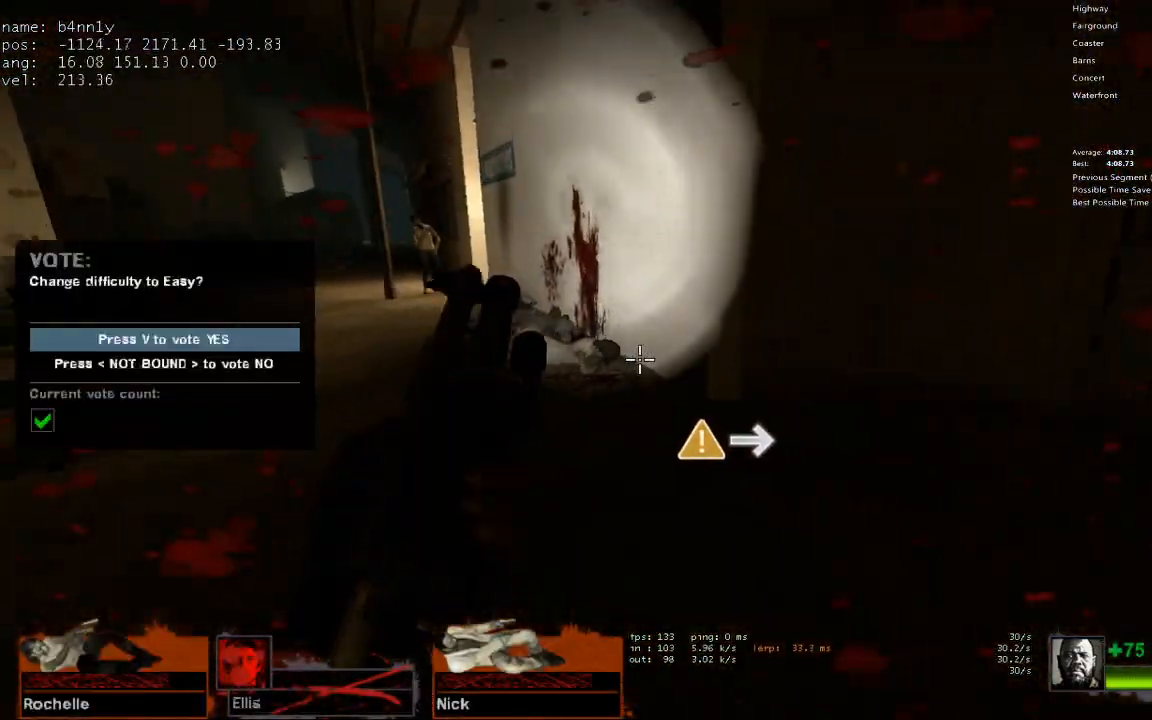
{"keys": ["a"], "events": [[150, "space", "down"], [183, "a", "down"], [233, "w", "up"], [283, "space", "up"]]}
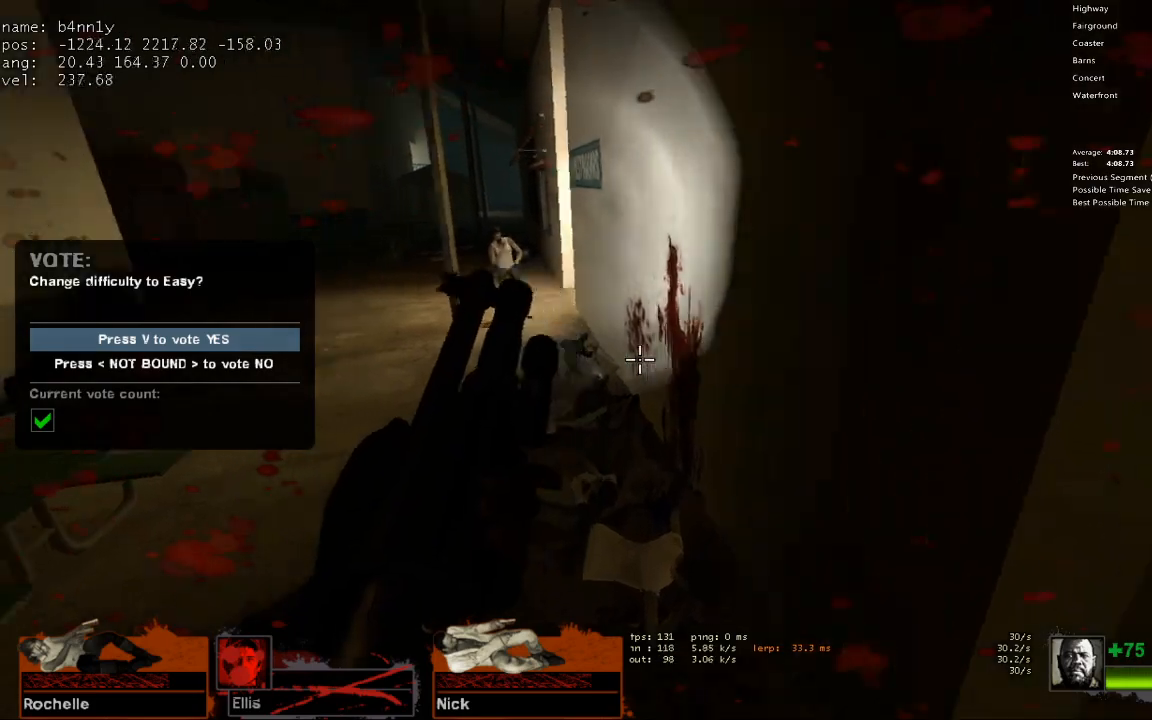
{"keys": ["d"], "events": [[250, "space", "down"], [350, "d", "down"], [400, "a", "up"], [433, "space", "up"]]}
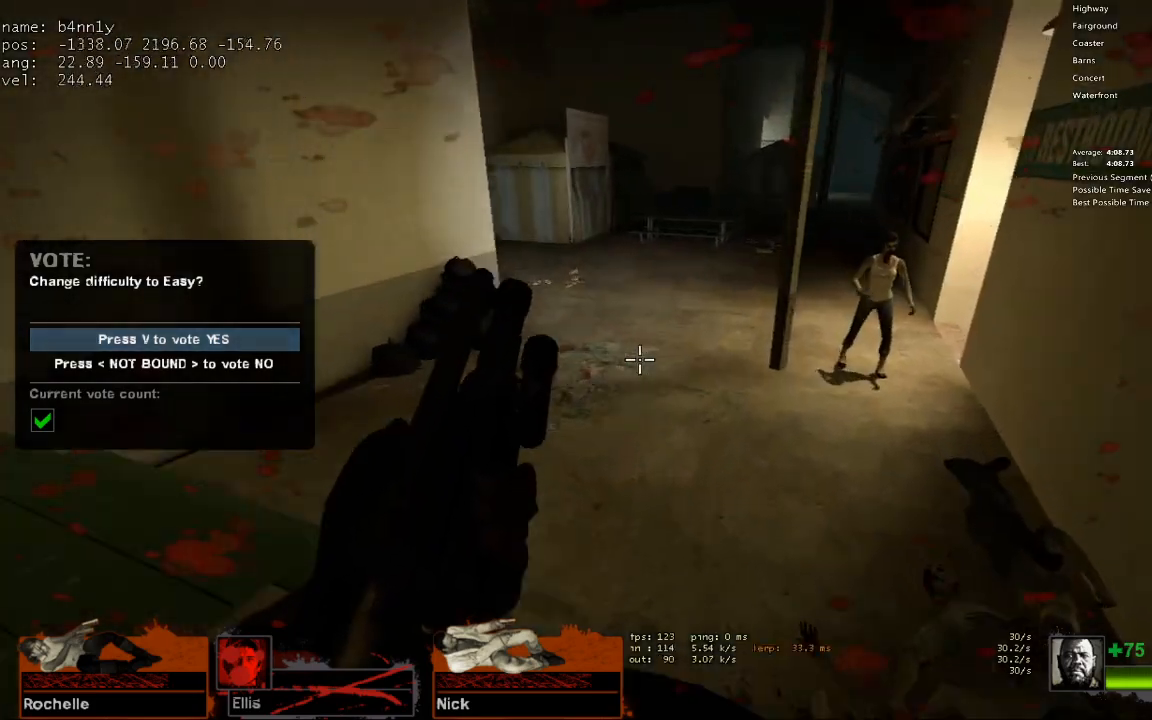
{"keys": ["d", "space"], "events": [[400, "space", "down"]]}
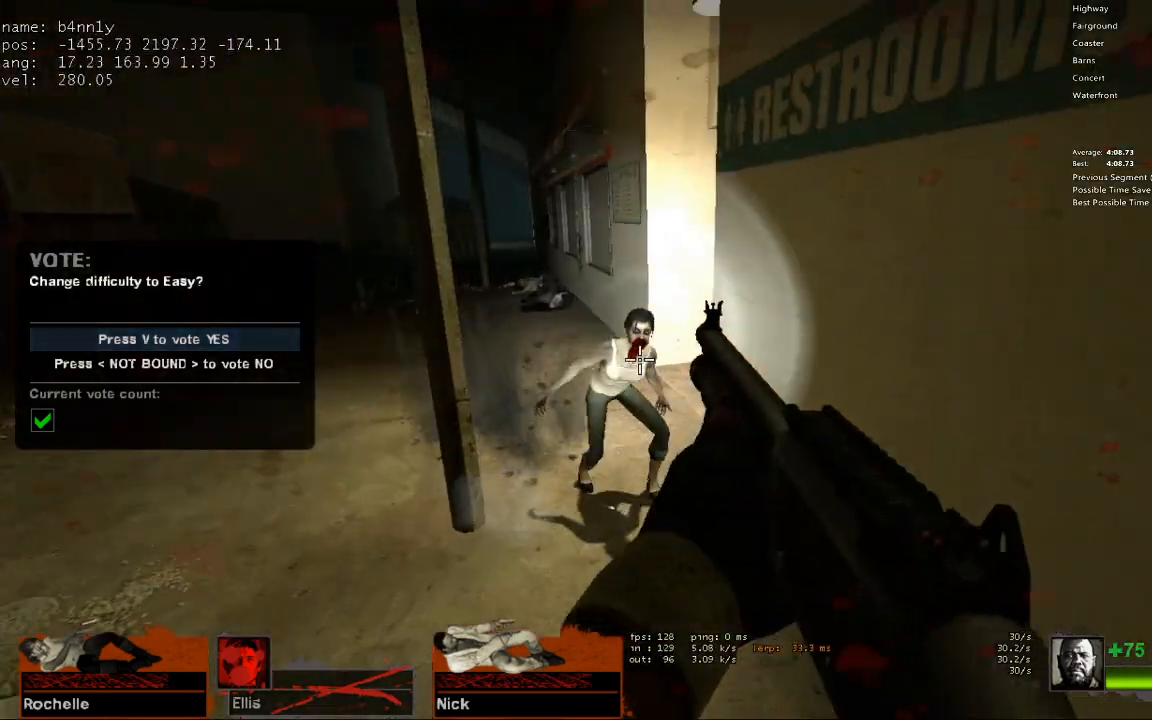
{"keys": ["w"], "events": [[50, "a", "down"], [100, "d", "up"], [100, "space", "up"], [383, "a", "up"], [417, "w", "down"]]}
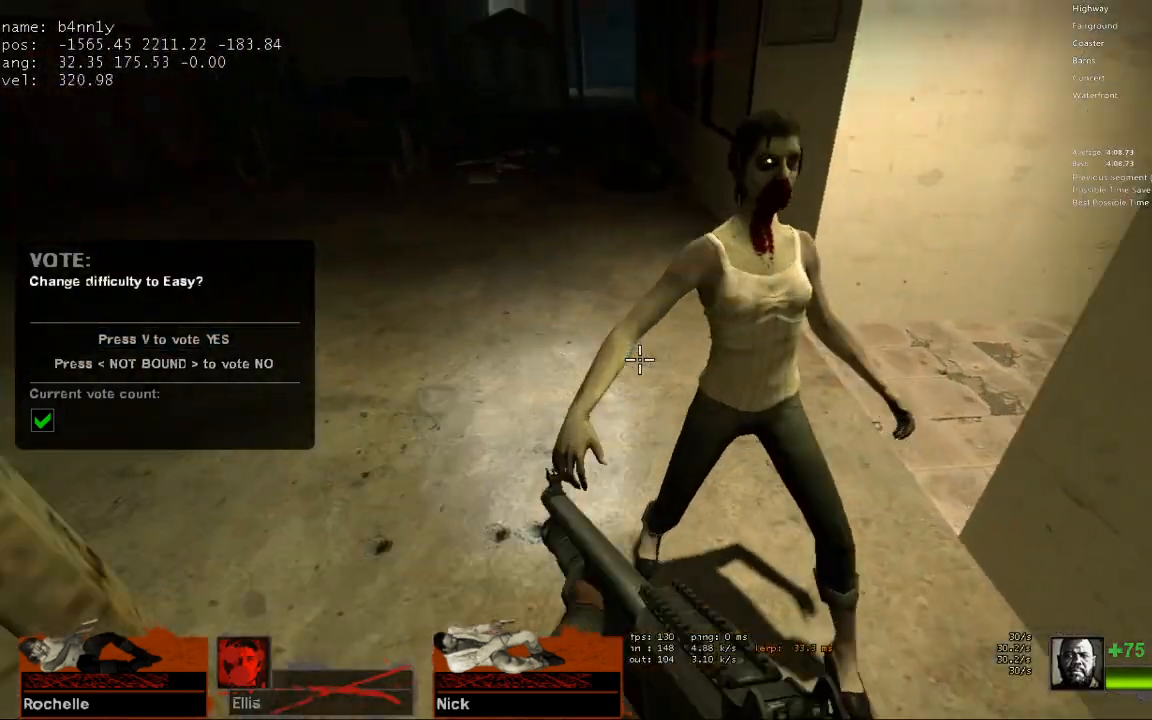
{"keys": ["w"], "events": [[150, "a", "down"], [350, "a", "up"]]}
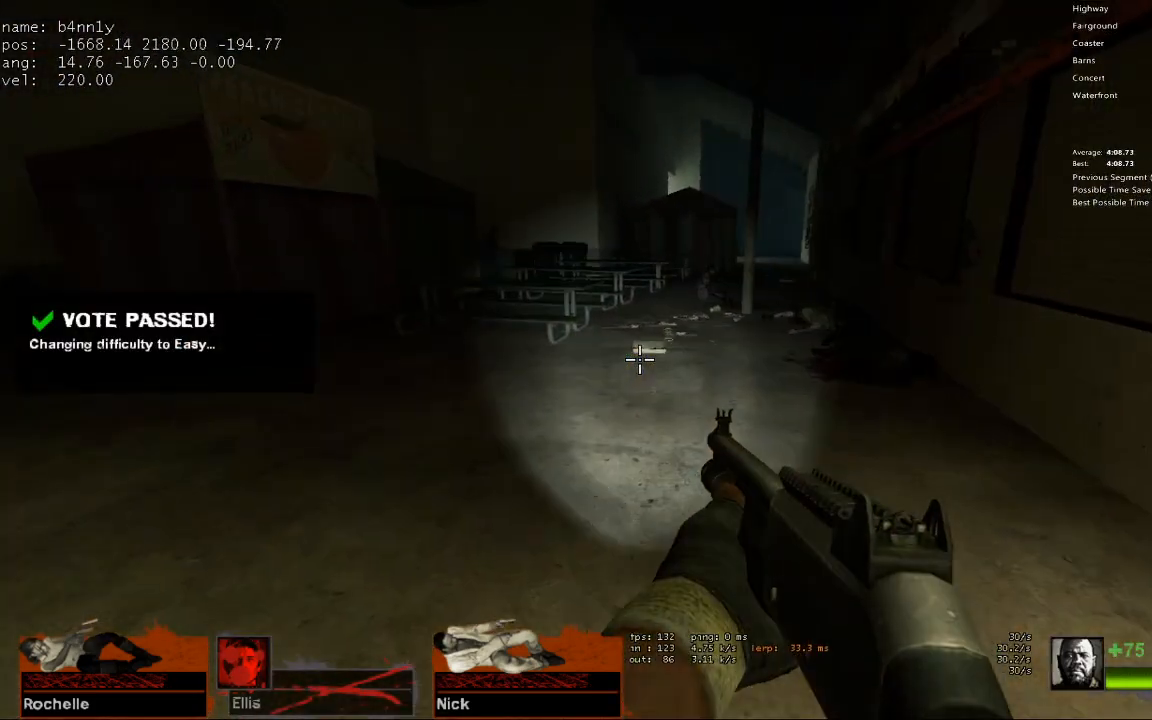
{"keys": ["d"], "events": [[33, "r", "down"], [117, "r", "up"], [117, "space", "down"], [217, "d", "down"], [267, "space", "up"], [267, "w", "up"]]}
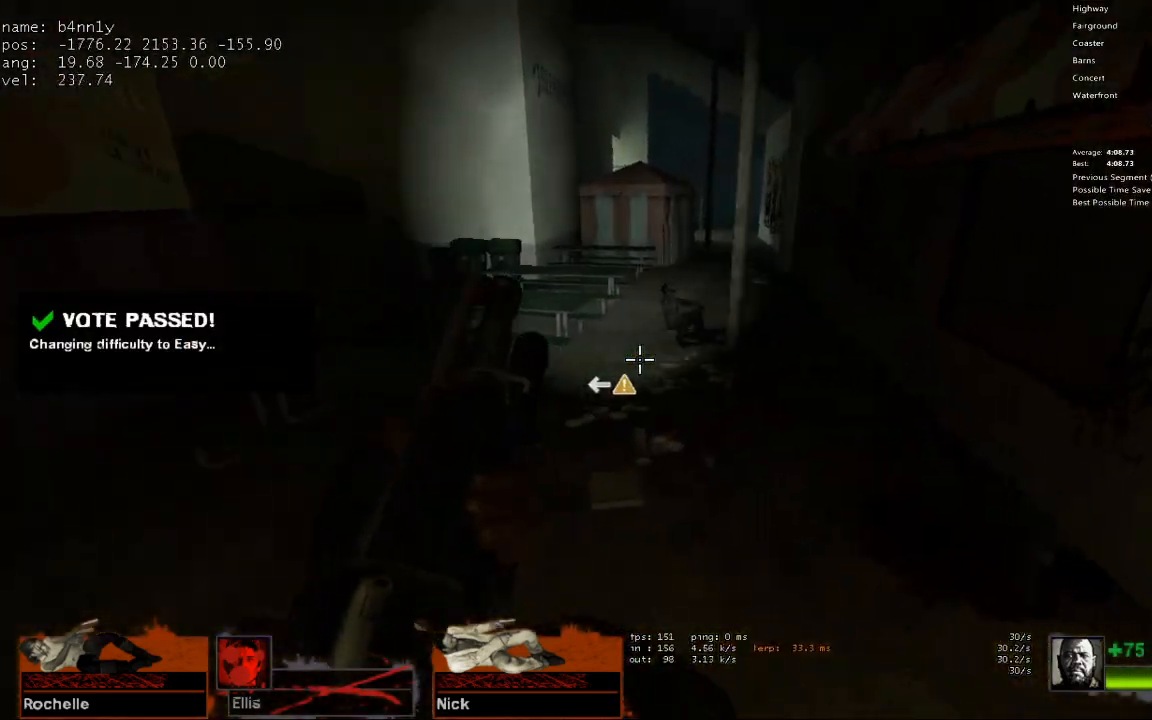
{"keys": ["a"], "events": [[283, "space", "down"], [333, "a", "down"], [333, "d", "up"], [417, "space", "up"]]}
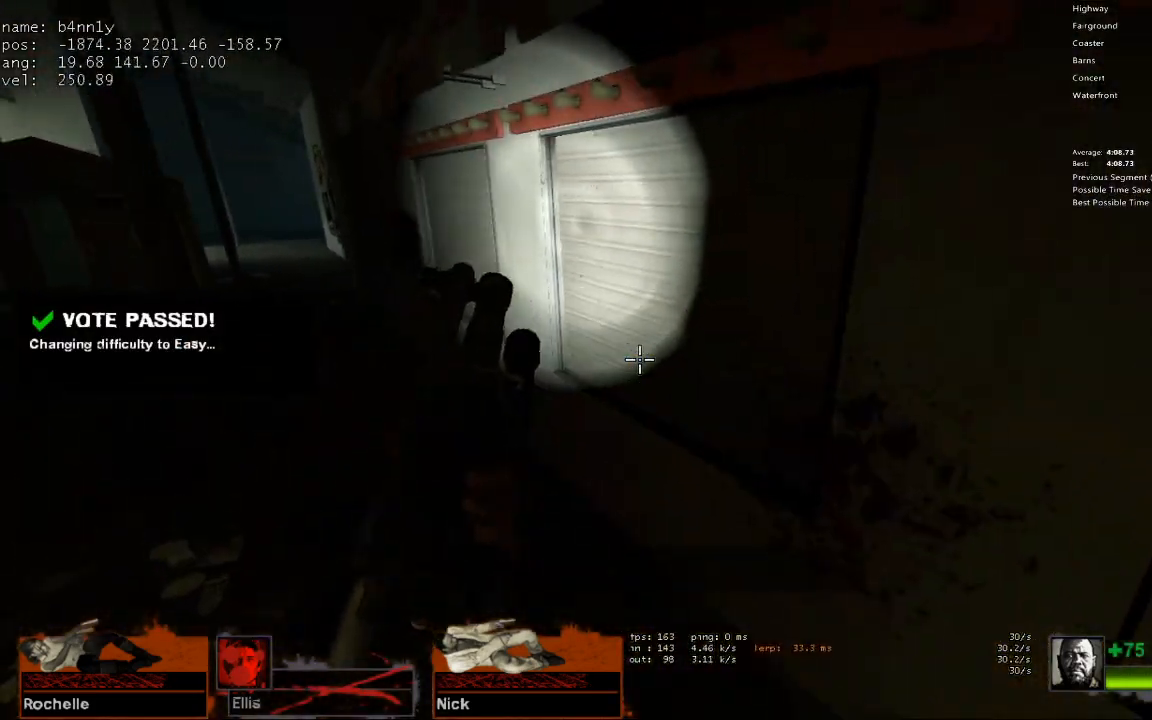
{"keys": ["a", "d", "space"], "events": [[383, "space", "down"], [483, "d", "down"]]}
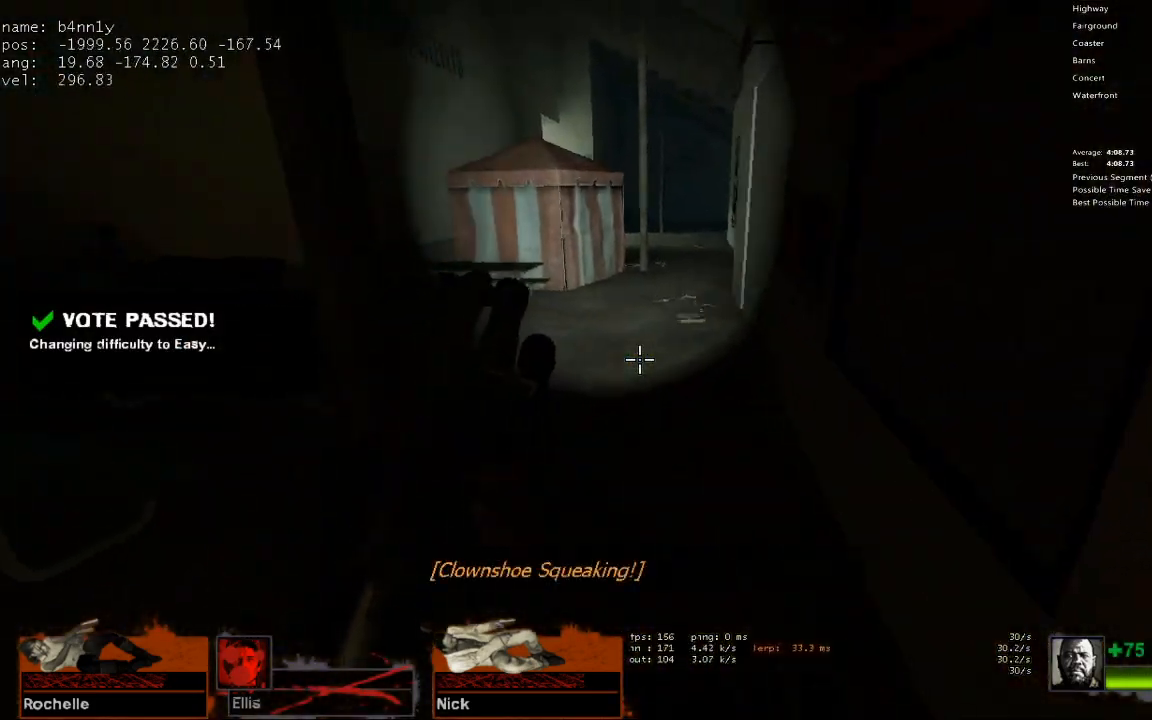
{"keys": ["d"], "events": [[33, "a", "up"], [67, "space", "up"]]}
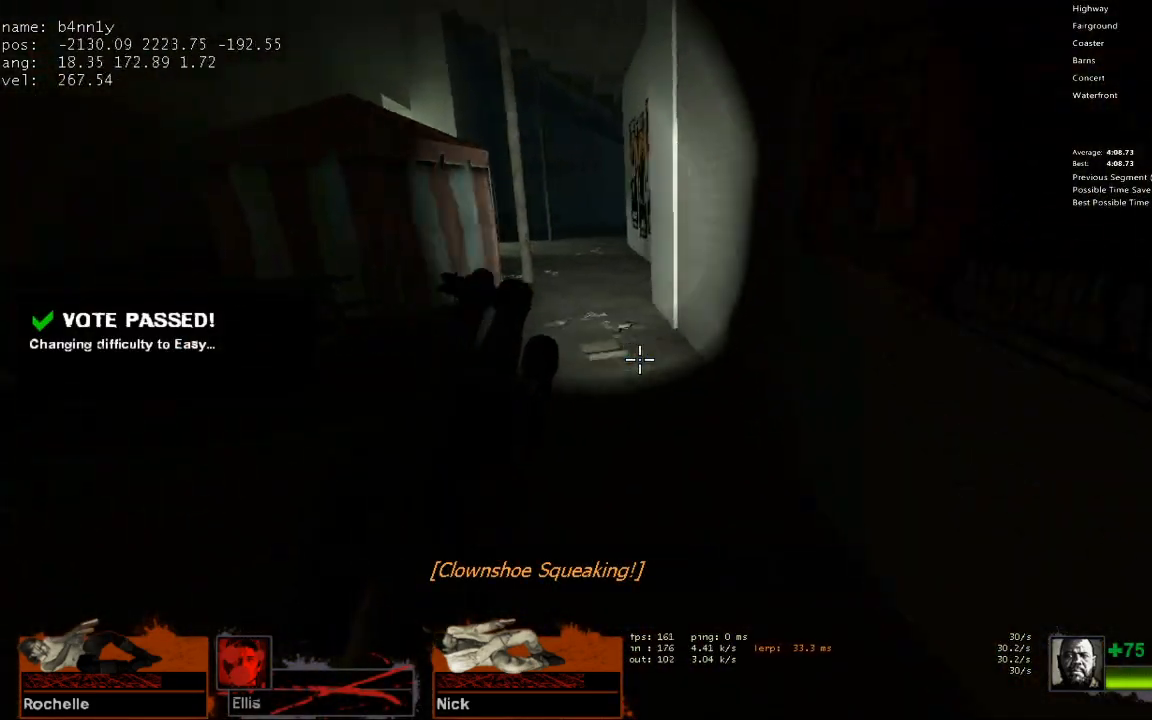
{"keys": ["a"], "events": [[33, "space", "down"], [83, "a", "down"], [83, "d", "up"], [183, "space", "up"]]}
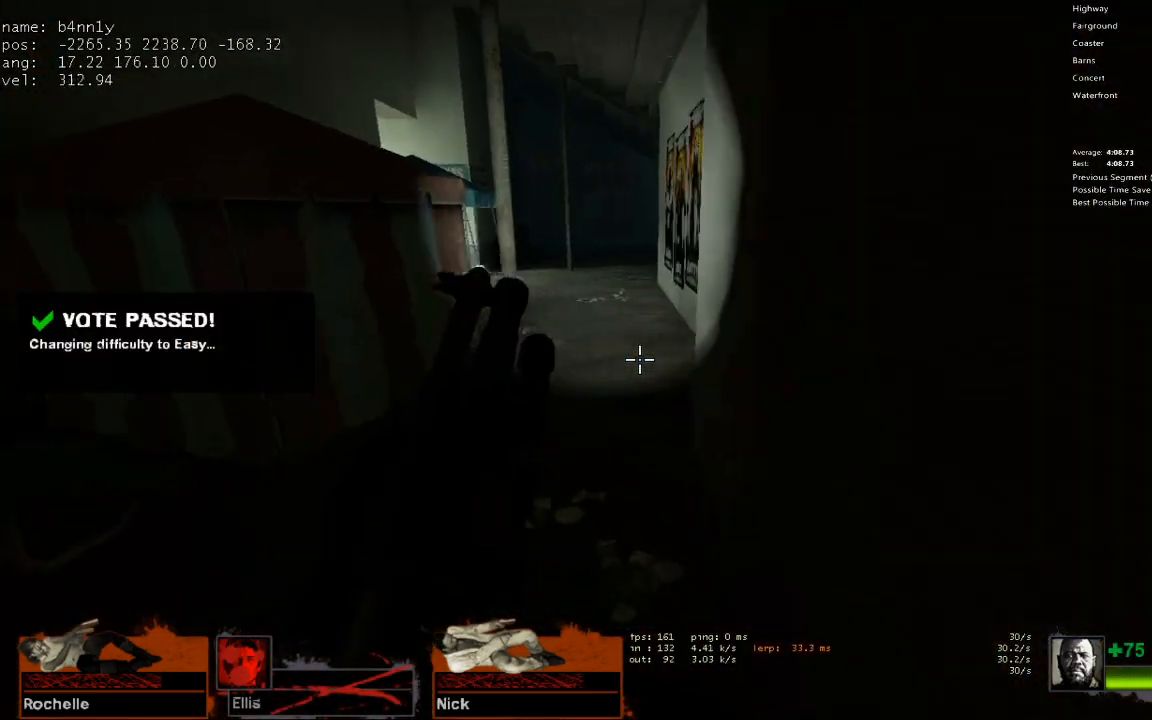
{"keys": ["d"], "events": [[150, "space", "down"], [250, "d", "down"], [283, "a", "up"], [333, "space", "up"]]}
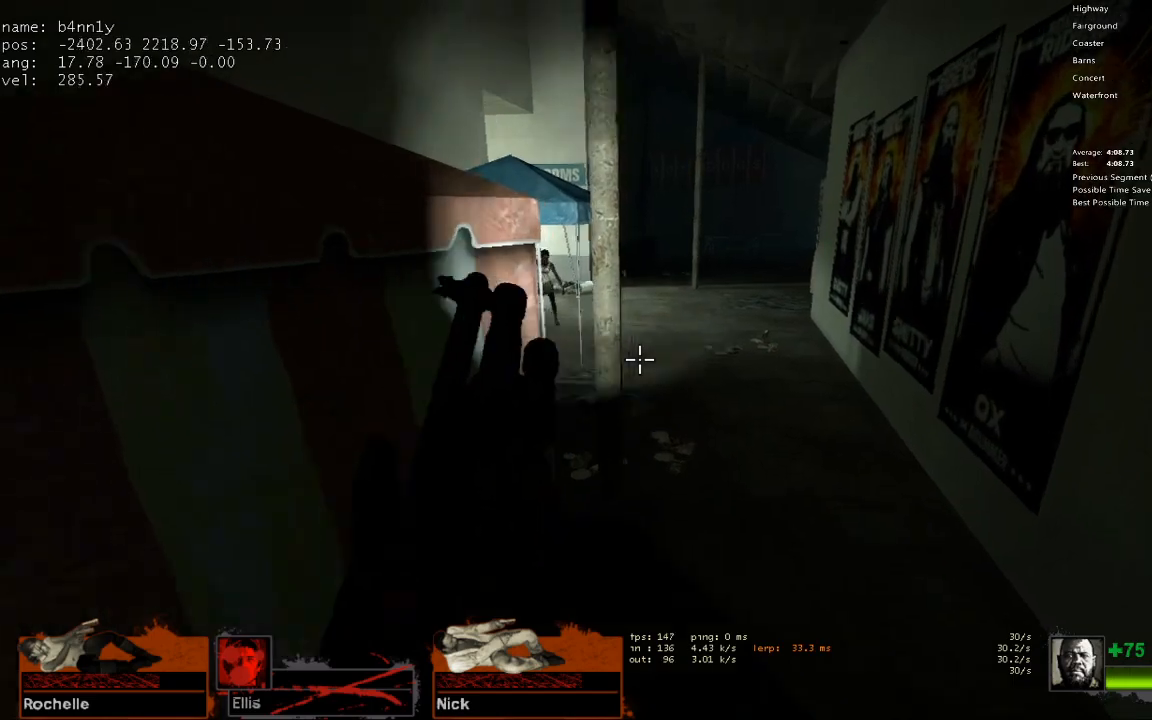
{"keys": ["a"], "events": [[300, "space", "down"], [350, "a", "down"], [350, "d", "up"], [450, "space", "up"]]}